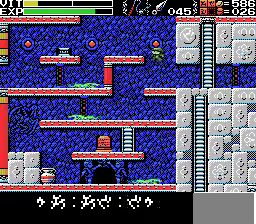
Gameplay with a controller; each line is a JSON object with the inputs held at the frame after it. "events" lists button and stick changes between this image and that frame as [ms after this image, input, new state], when the widget could be followed in between. Not read: DPAD_DOWN DPAD_LEFT DPAD_RIGHT L3 R3 X.
{"buttons": [], "events": [[233, "A", "up"]]}
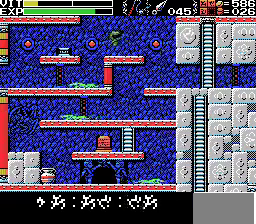
{"buttons": [], "events": [[200, "A", "down"], [367, "A", "up"]]}
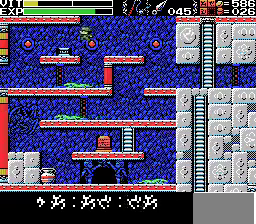
{"buttons": [], "events": [[400, "A", "down"], [500, "A", "up"]]}
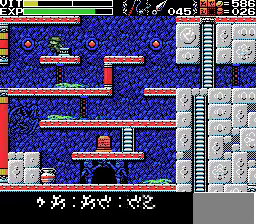
{"buttons": [], "events": []}
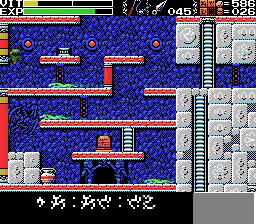
{"buttons": [], "events": []}
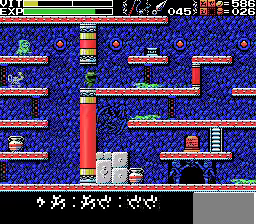
{"buttons": [], "events": []}
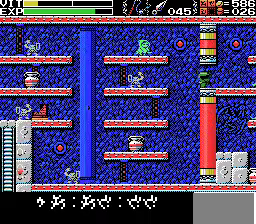
{"buttons": ["A"], "events": [[367, "A", "down"]]}
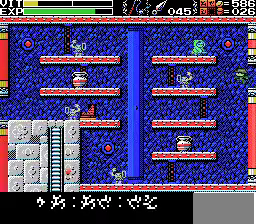
{"buttons": [], "events": [[33, "A", "up"]]}
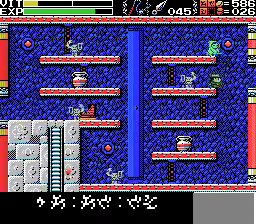
{"buttons": [], "events": [[267, "A", "down"], [367, "A", "up"]]}
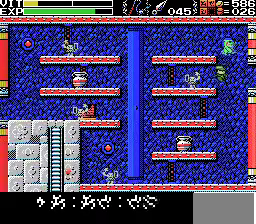
{"buttons": [], "events": []}
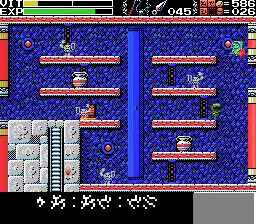
{"buttons": [], "events": [[67, "A", "down"], [200, "A", "up"]]}
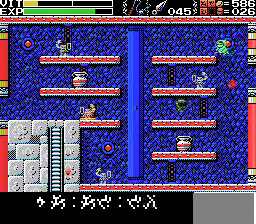
{"buttons": ["A"], "events": [[500, "A", "down"]]}
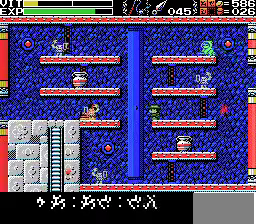
{"buttons": [], "events": [[500, "A", "up"]]}
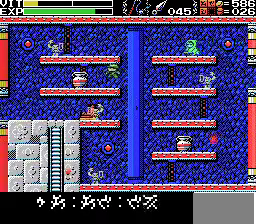
{"buttons": [], "events": []}
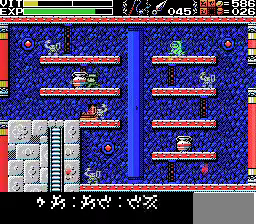
{"buttons": [], "events": []}
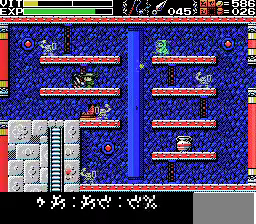
{"buttons": [], "events": [[67, "A", "down"], [200, "A", "up"]]}